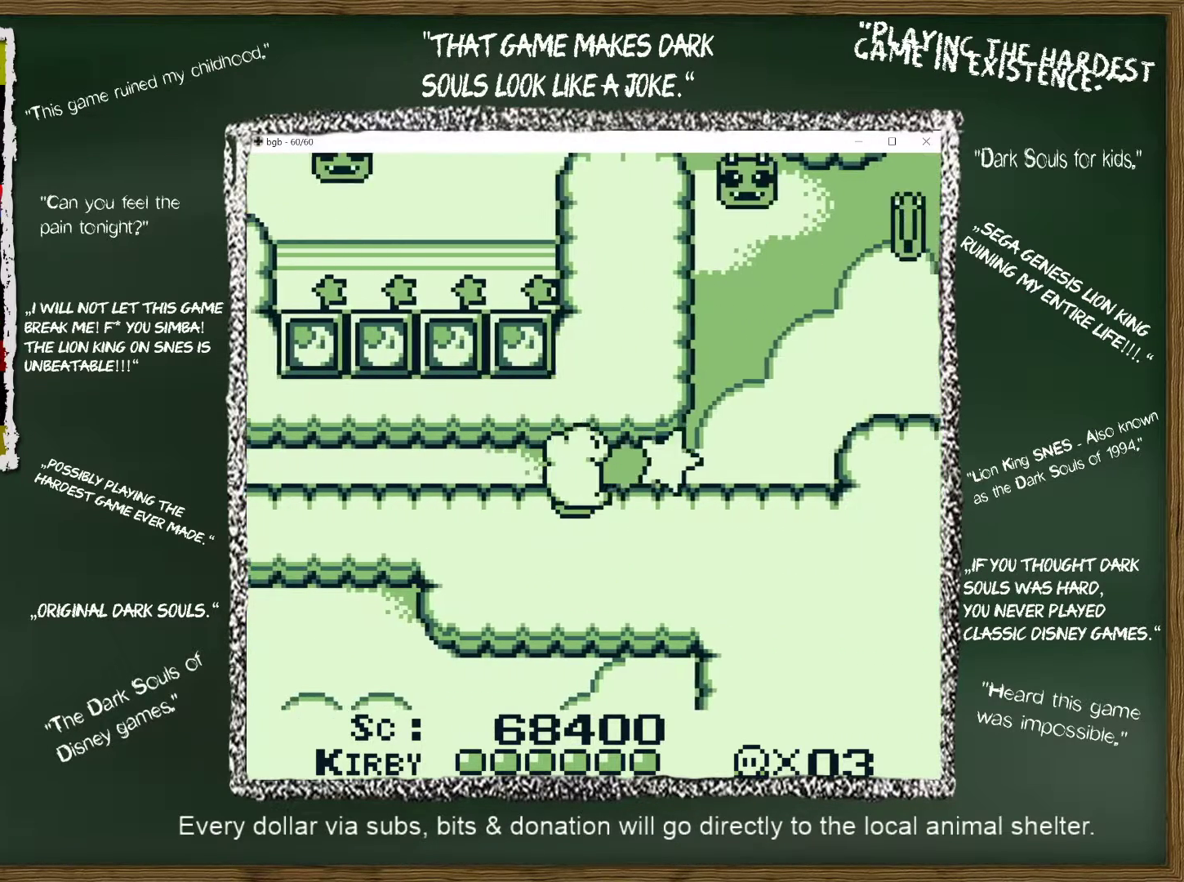
Gameplay with a controller (Nintendo layout); each line is a JSON object with the inputs held at the frame after it. "events" lists button and stick changes between this image and that frame as [ms after this image, input, new state], when the widget could be followed in between. Not read: L3 R3.
{"buttons": ["DPAD_RIGHT"], "events": [[50, "B", "up"]]}
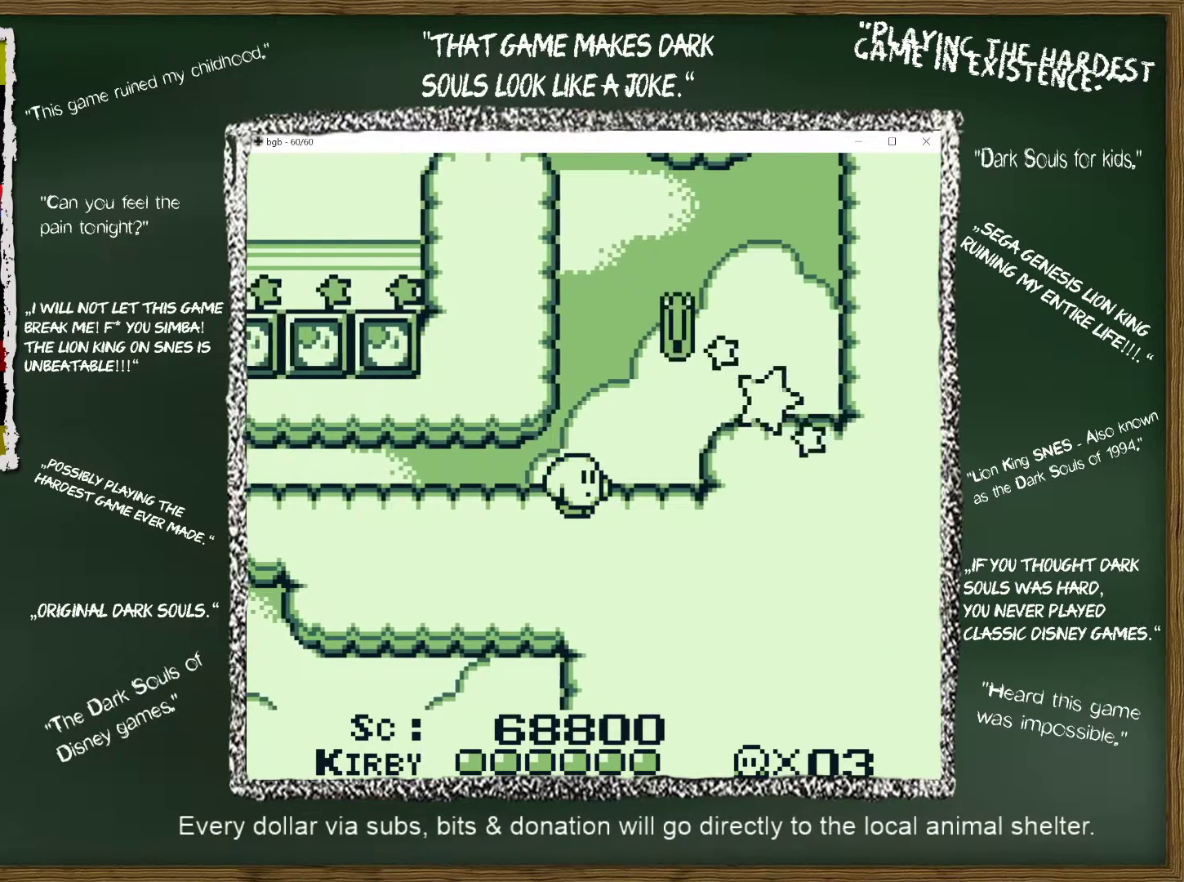
{"buttons": ["A", "DPAD_UP", "DPAD_RIGHT"], "events": [[117, "A", "down"], [150, "DPAD_UP", "down"]]}
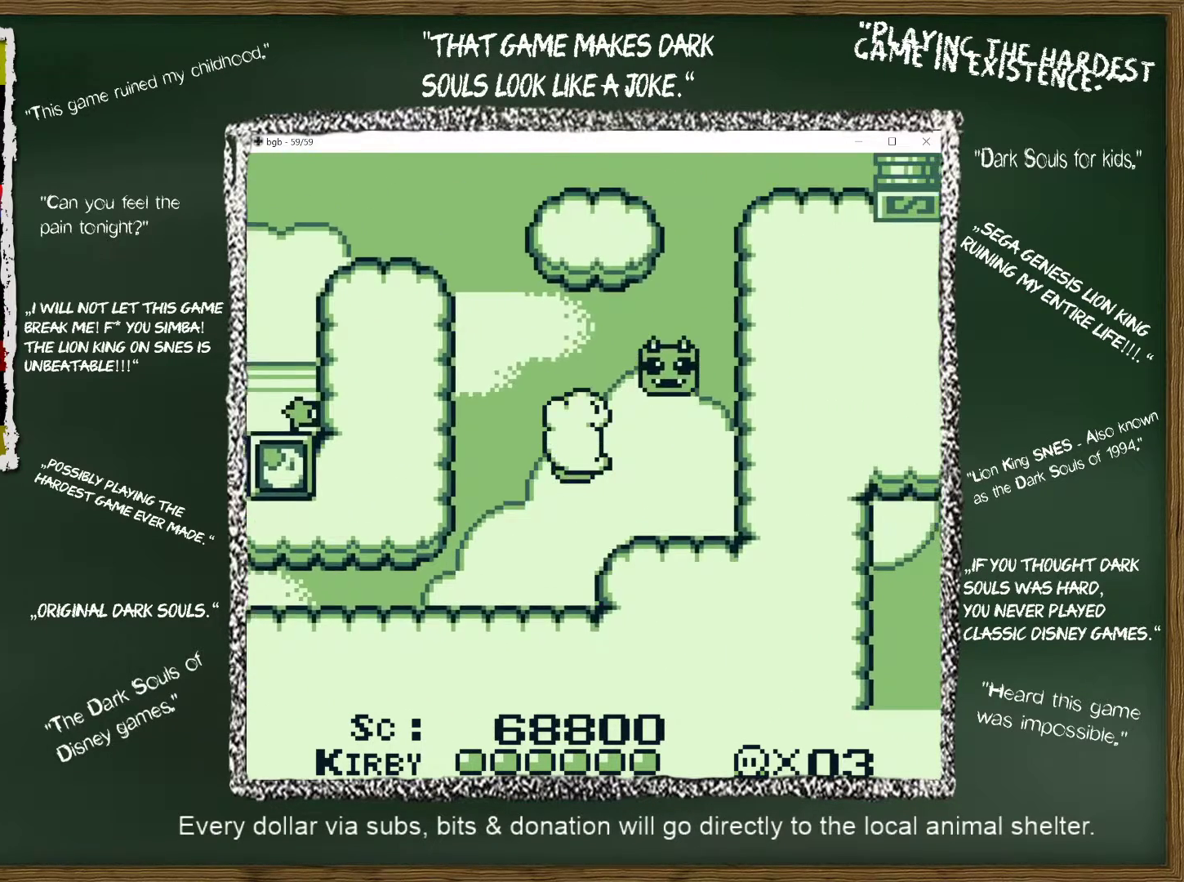
{"buttons": ["A", "DPAD_UP", "DPAD_RIGHT"], "events": [[50, "A", "up"], [167, "DPAD_UP", "up"], [333, "A", "down"], [333, "DPAD_UP", "down"]]}
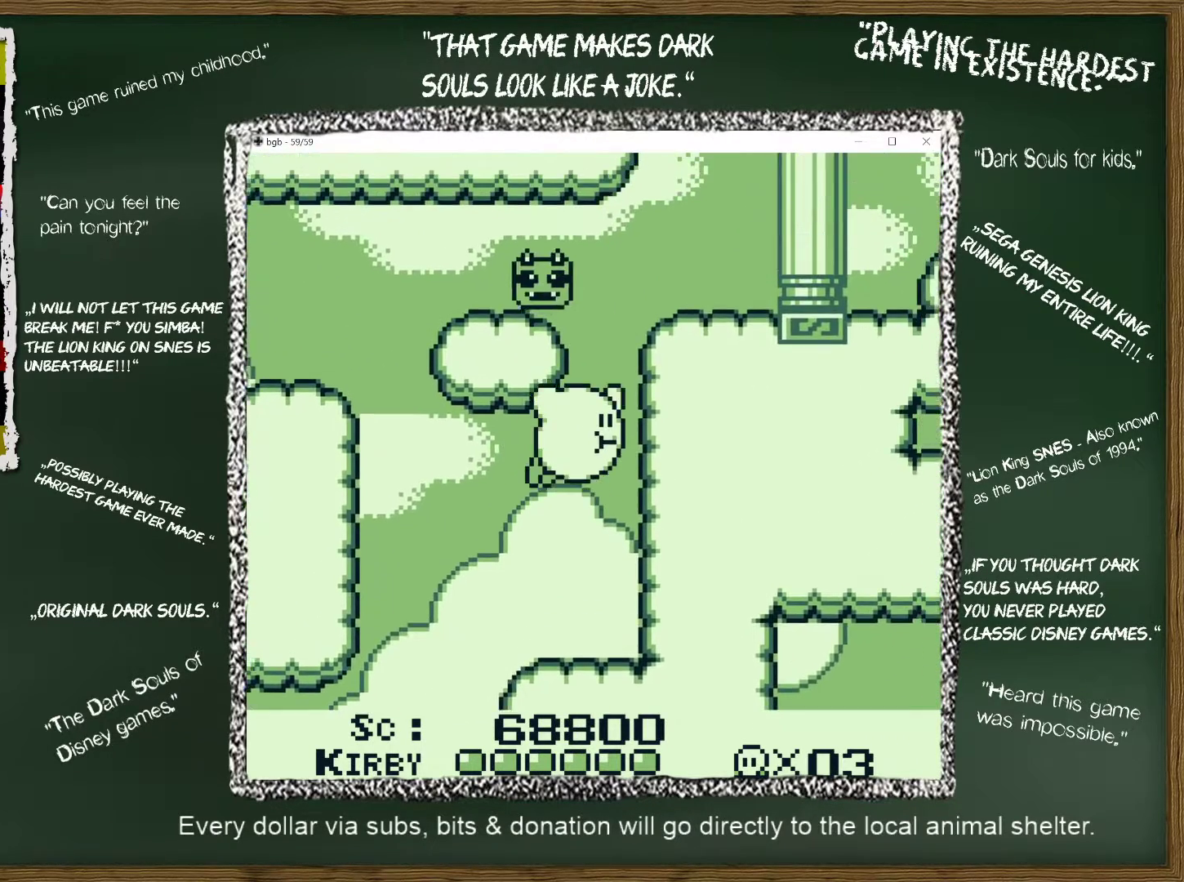
{"buttons": ["A", "DPAD_UP", "DPAD_RIGHT"], "events": []}
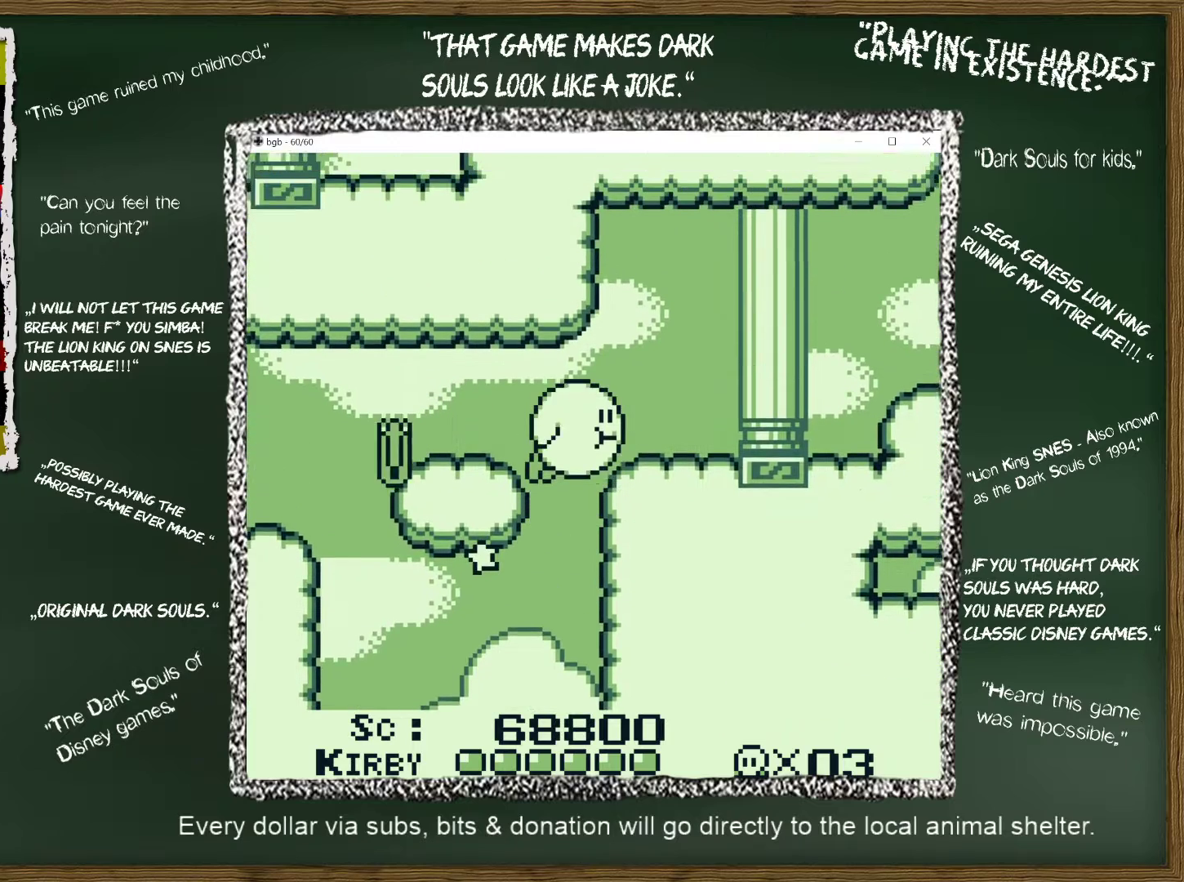
{"buttons": ["DPAD_RIGHT"], "events": [[33, "B", "down"], [83, "A", "up"], [100, "DPAD_UP", "up"], [133, "B", "up"]]}
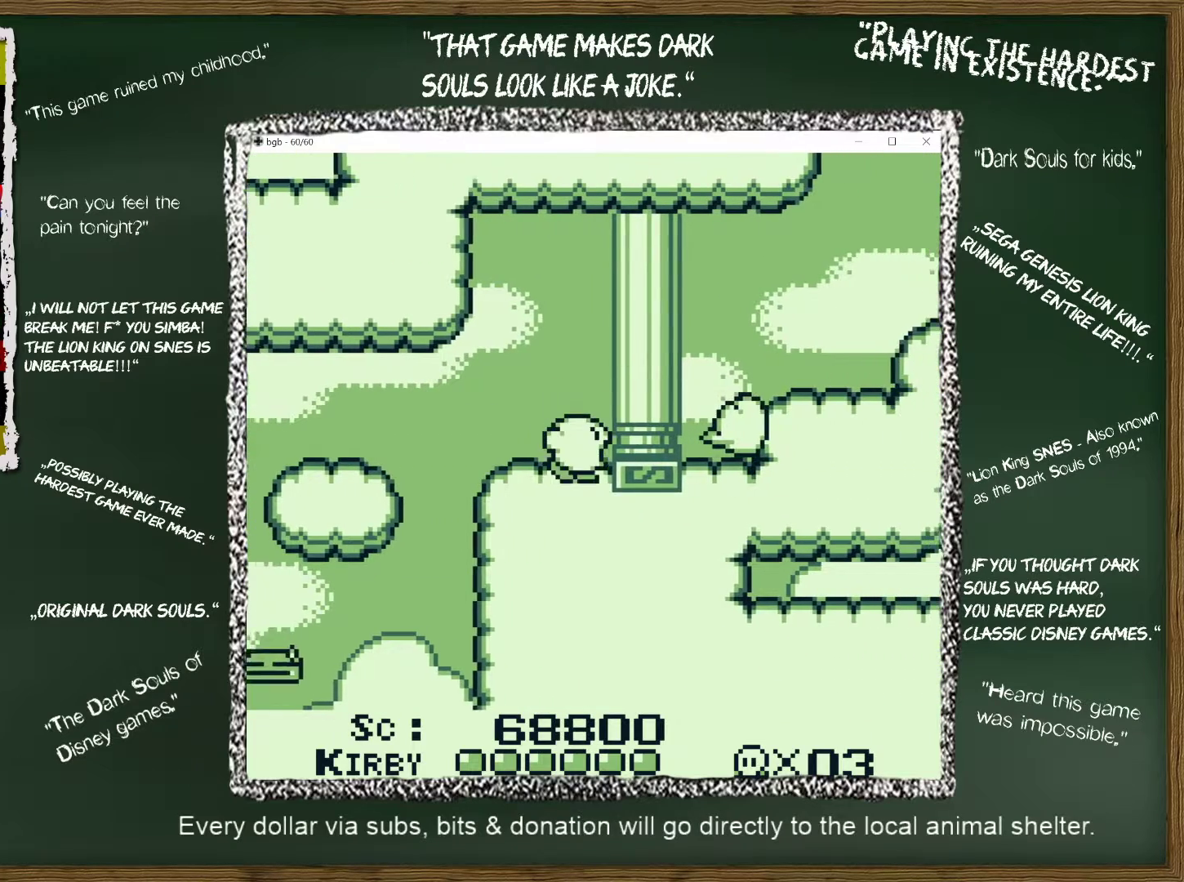
{"buttons": ["DPAD_RIGHT"], "events": [[250, "A", "down"], [433, "A", "up"]]}
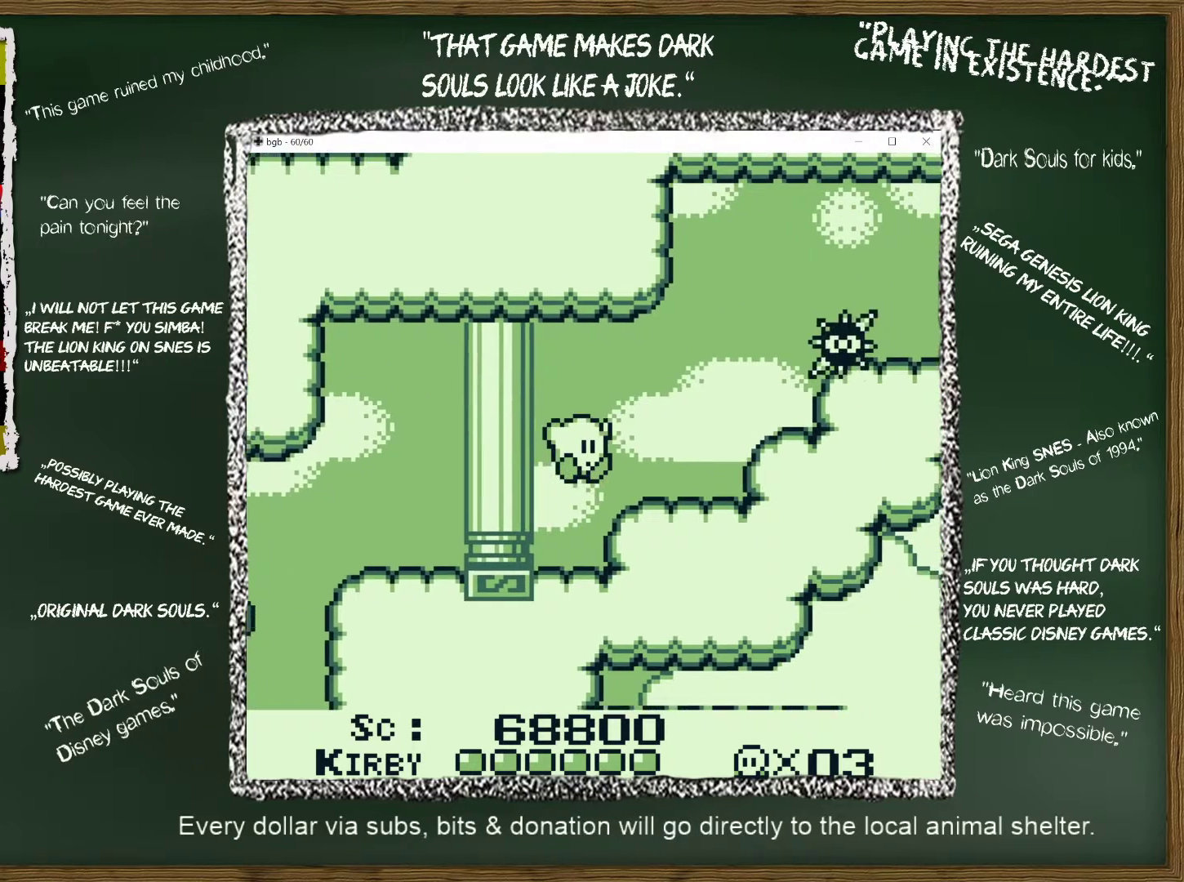
{"buttons": ["A", "DPAD_RIGHT"], "events": [[383, "A", "down"]]}
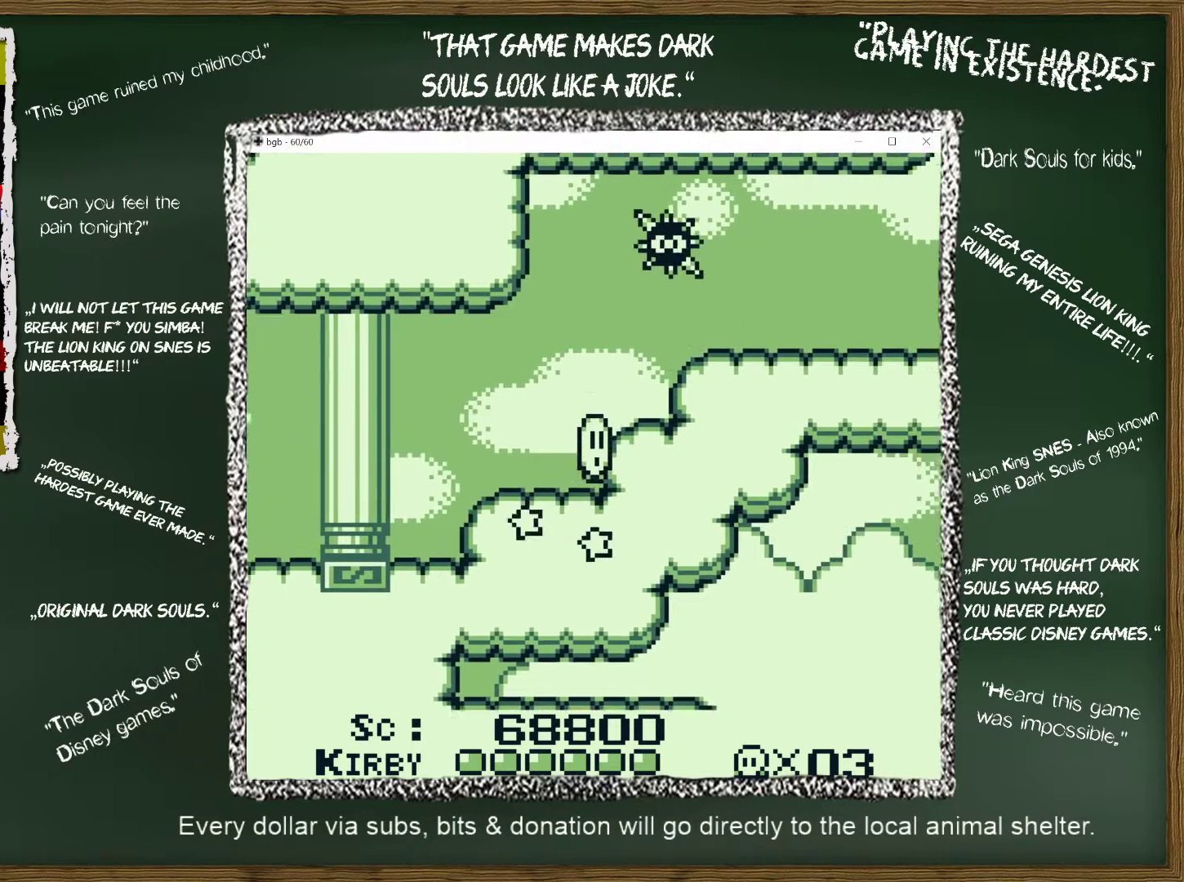
{"buttons": ["DPAD_RIGHT"], "events": [[450, "A", "up"]]}
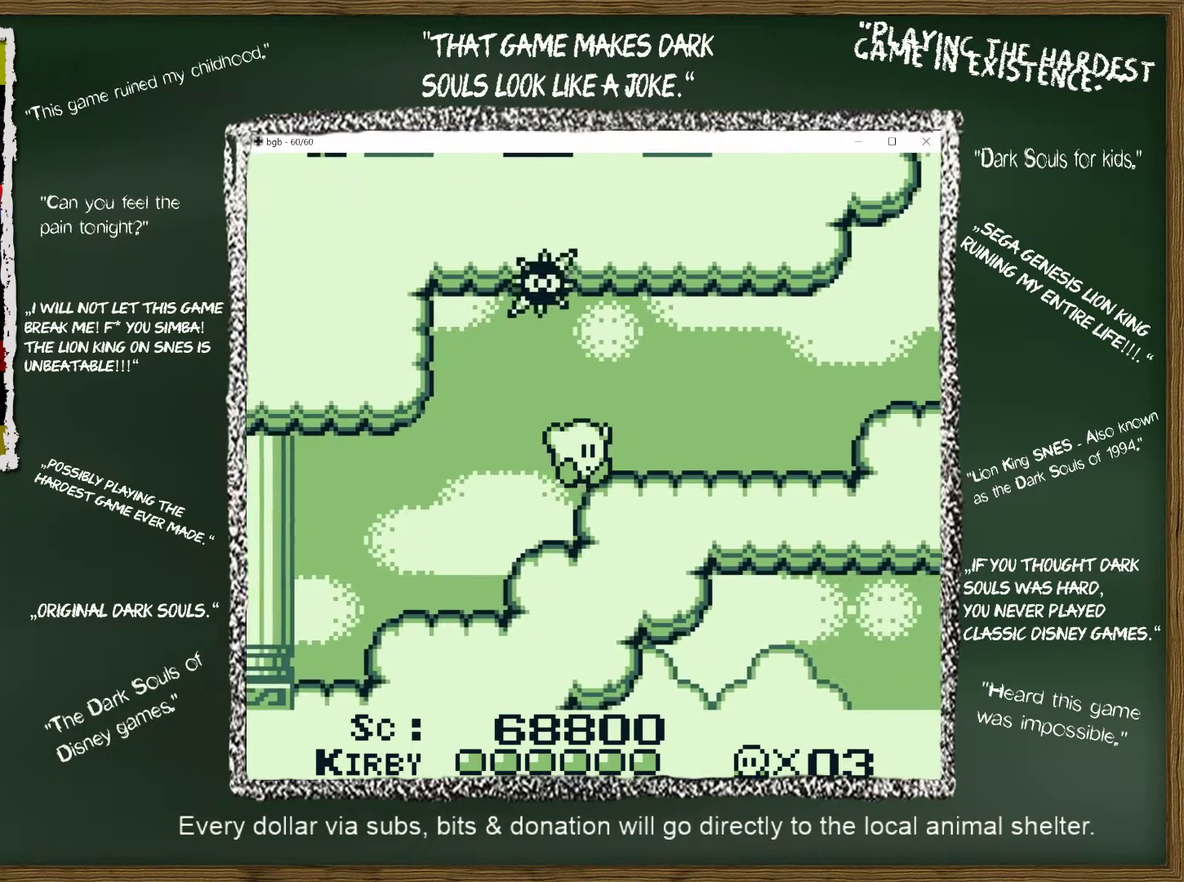
{"buttons": ["DPAD_RIGHT"], "events": []}
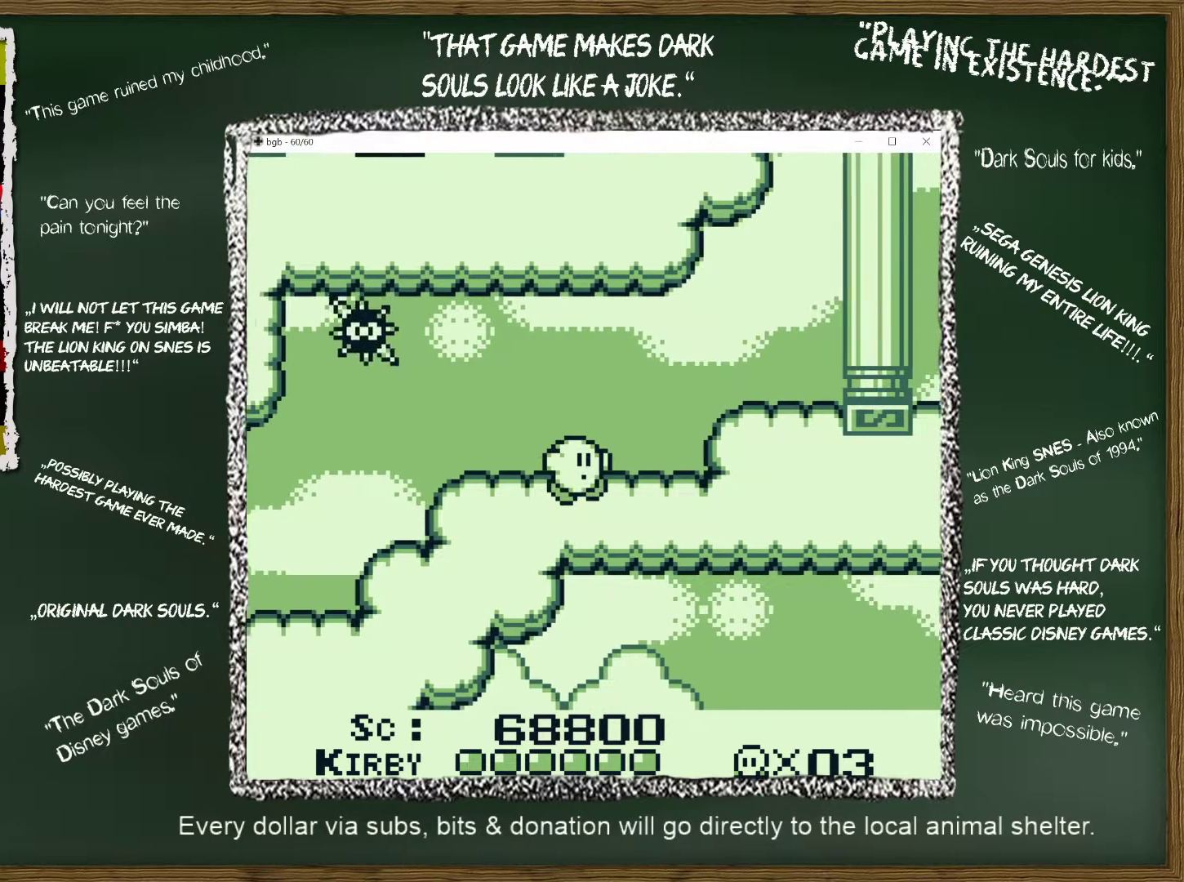
{"buttons": ["DPAD_RIGHT"], "events": [[150, "A", "down"], [300, "A", "up"]]}
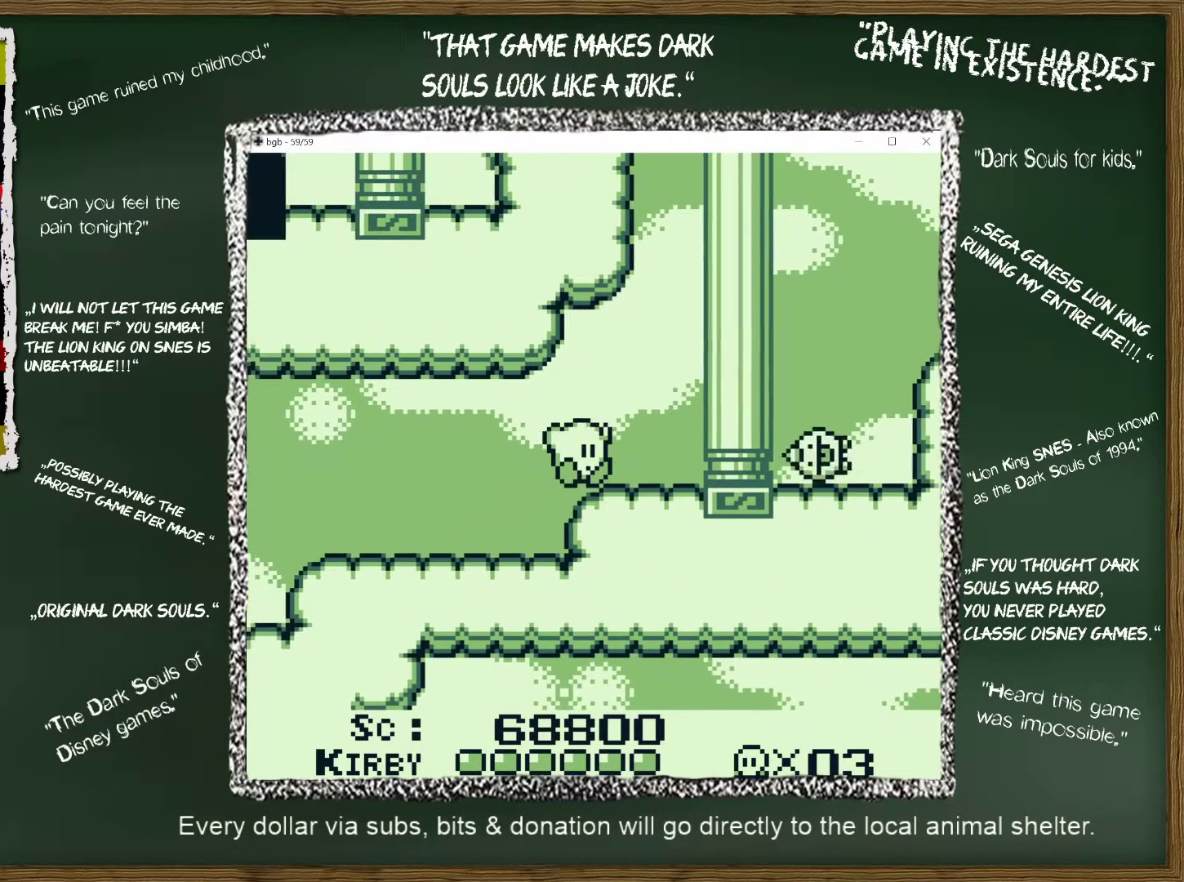
{"buttons": ["DPAD_RIGHT"], "events": []}
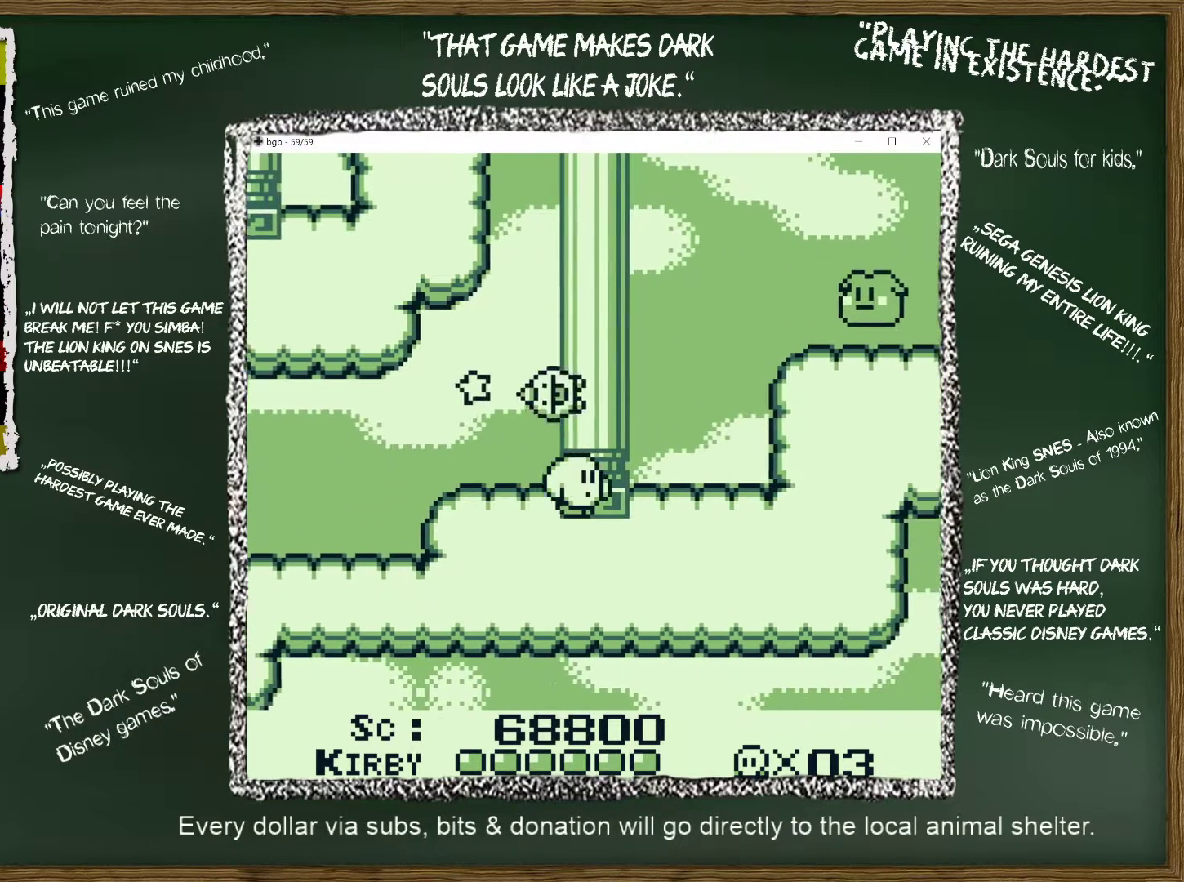
{"buttons": ["DPAD_RIGHT"], "events": [[200, "A", "down"], [467, "A", "up"]]}
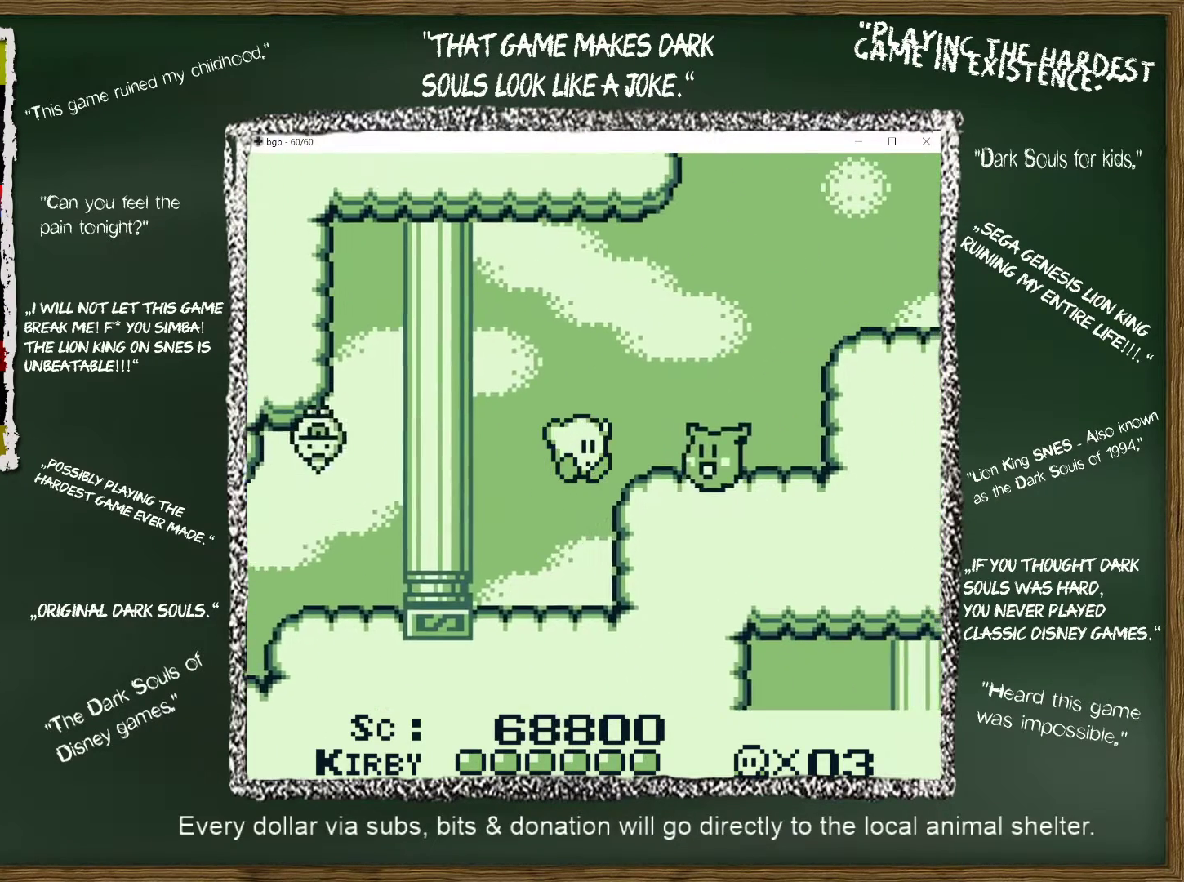
{"buttons": ["A", "DPAD_RIGHT"], "events": [[117, "DPAD_RIGHT", "up"], [267, "DPAD_RIGHT", "down"], [300, "A", "down"]]}
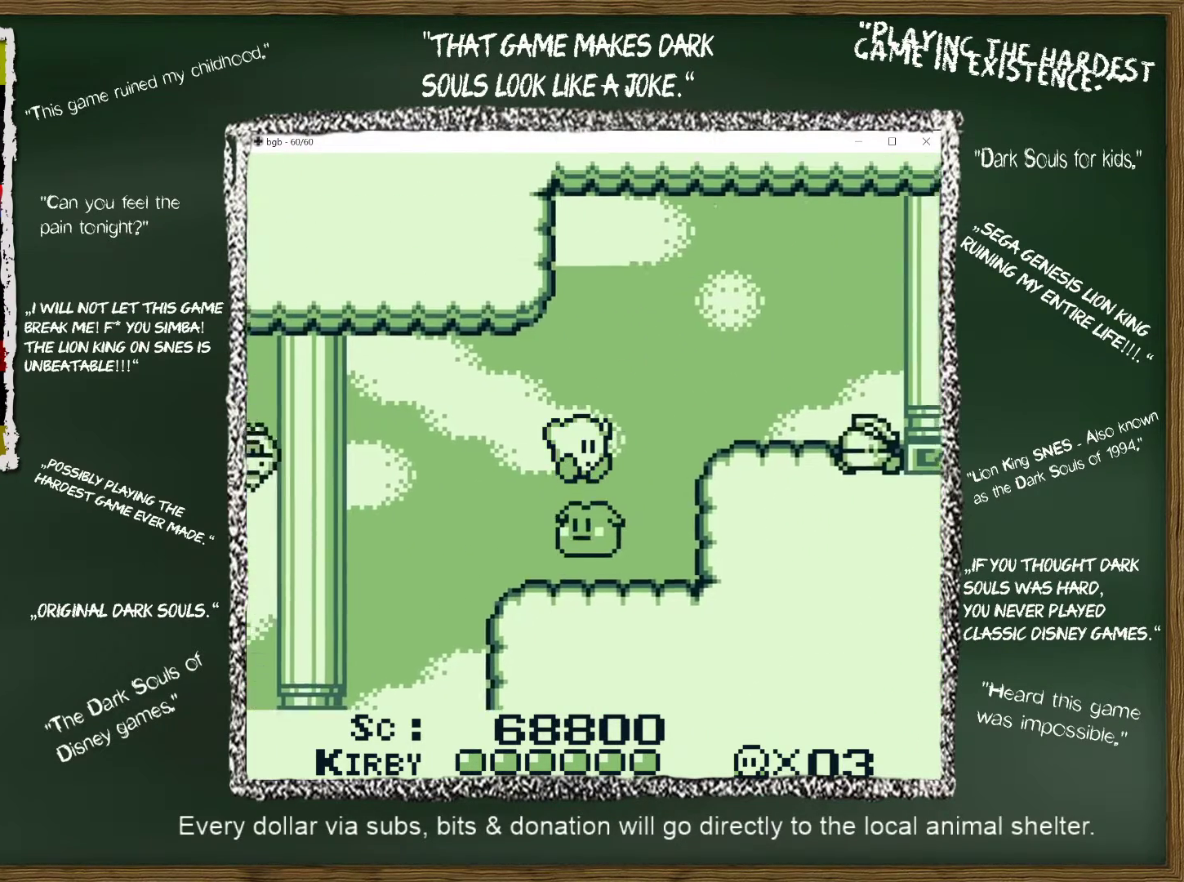
{"buttons": ["A", "DPAD_RIGHT"], "events": [[383, "A", "up"], [500, "A", "down"]]}
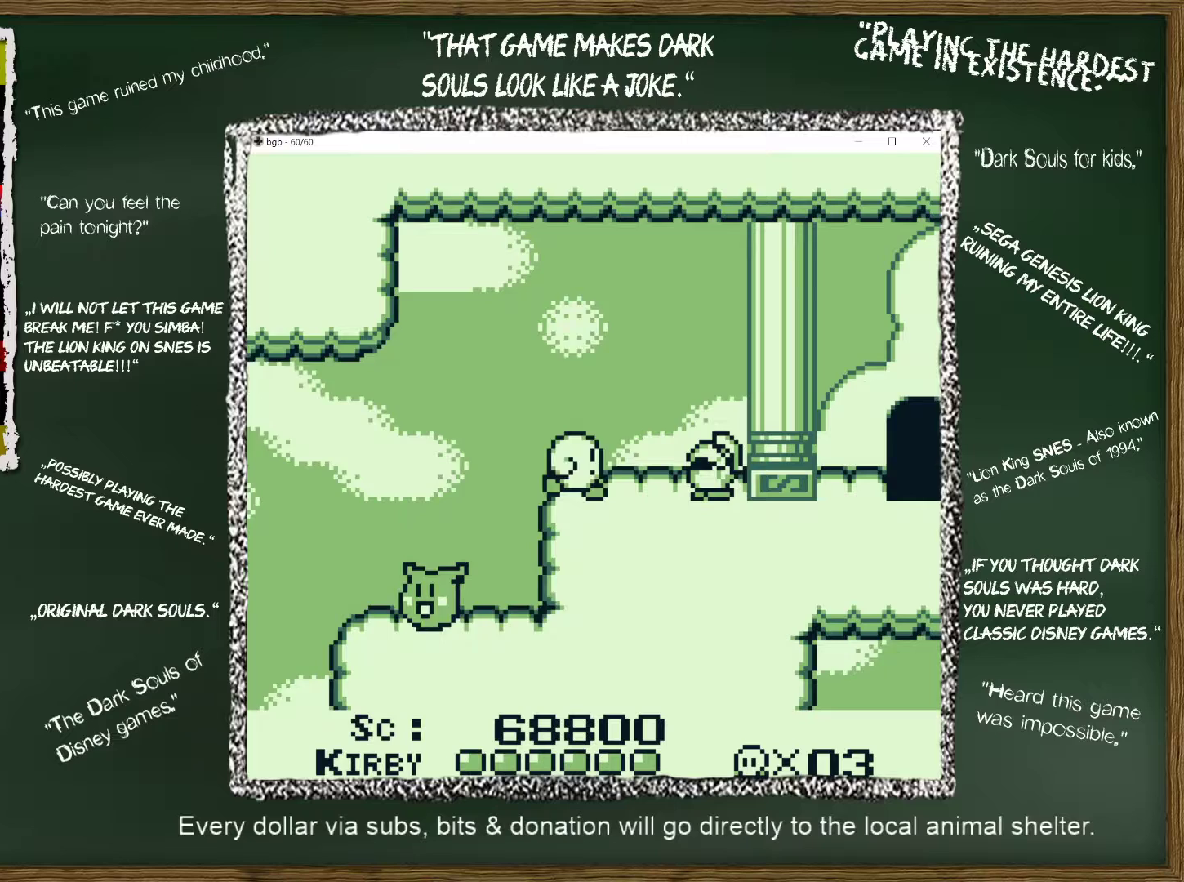
{"buttons": ["DPAD_RIGHT"], "events": [[233, "A", "up"]]}
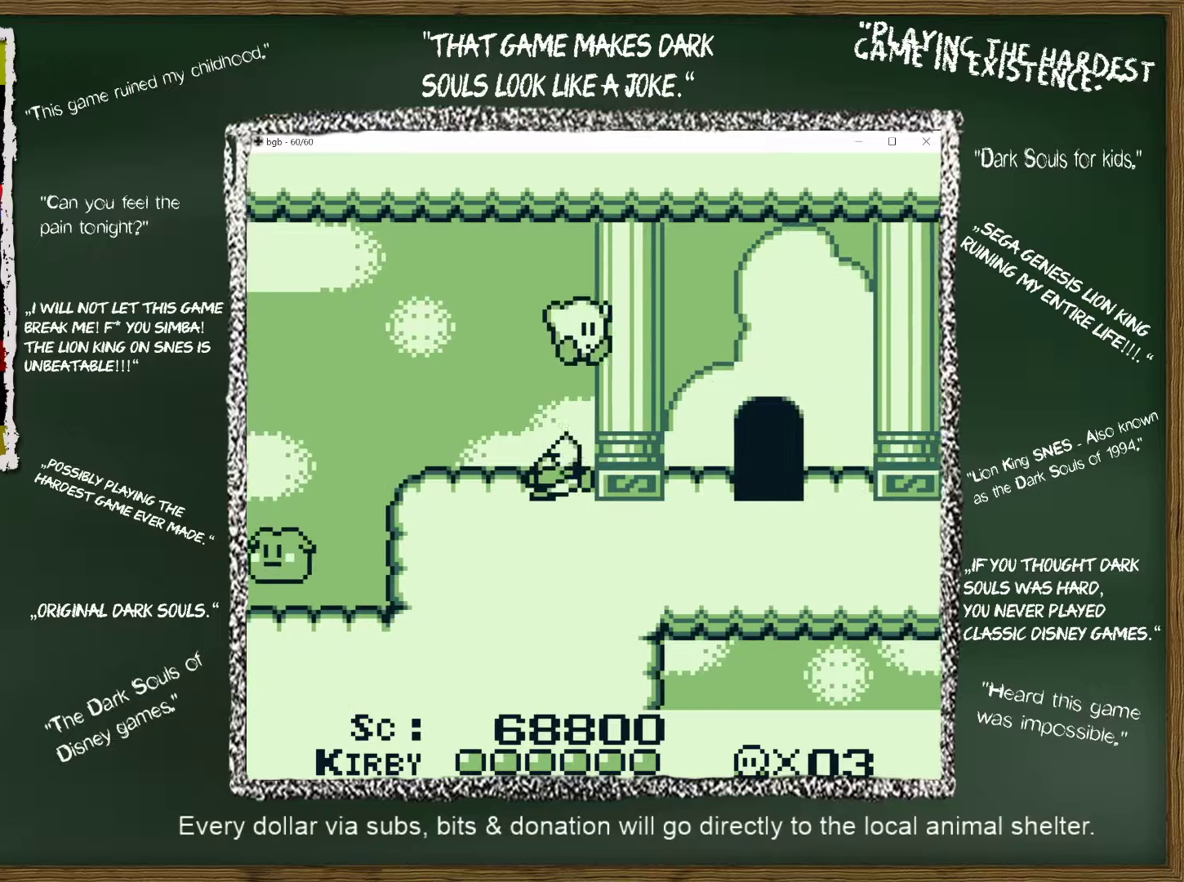
{"buttons": ["DPAD_RIGHT"], "events": []}
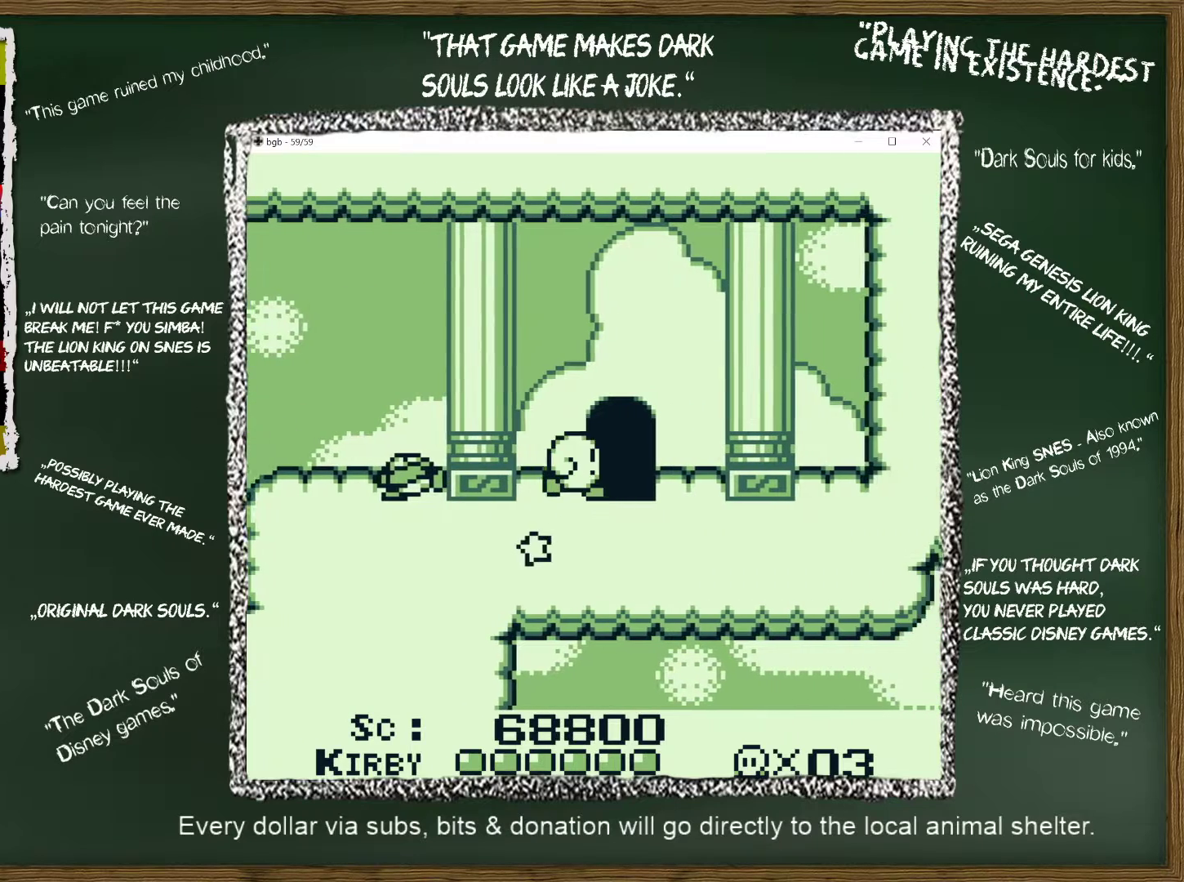
{"buttons": ["DPAD_RIGHT"], "events": [[100, "DPAD_UP", "down"], [267, "DPAD_UP", "up"]]}
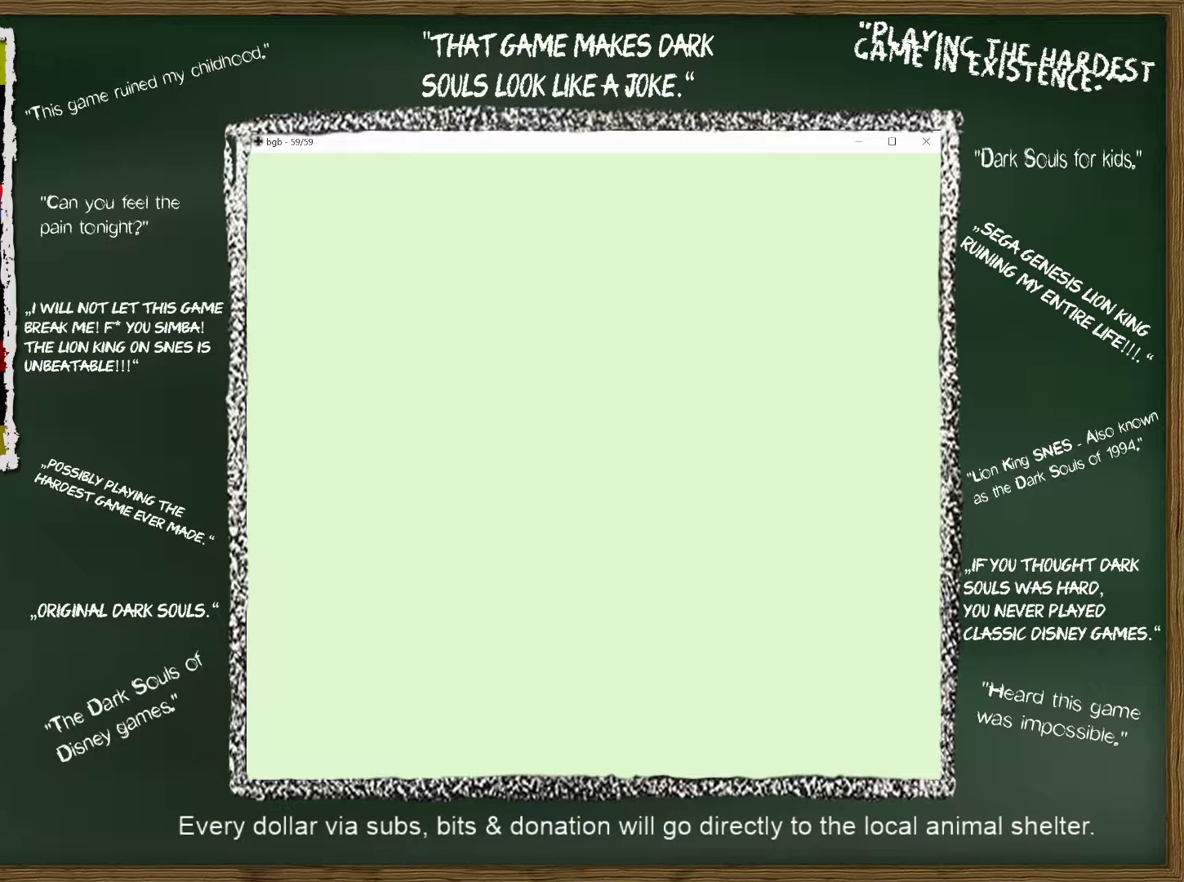
{"buttons": ["DPAD_RIGHT"], "events": []}
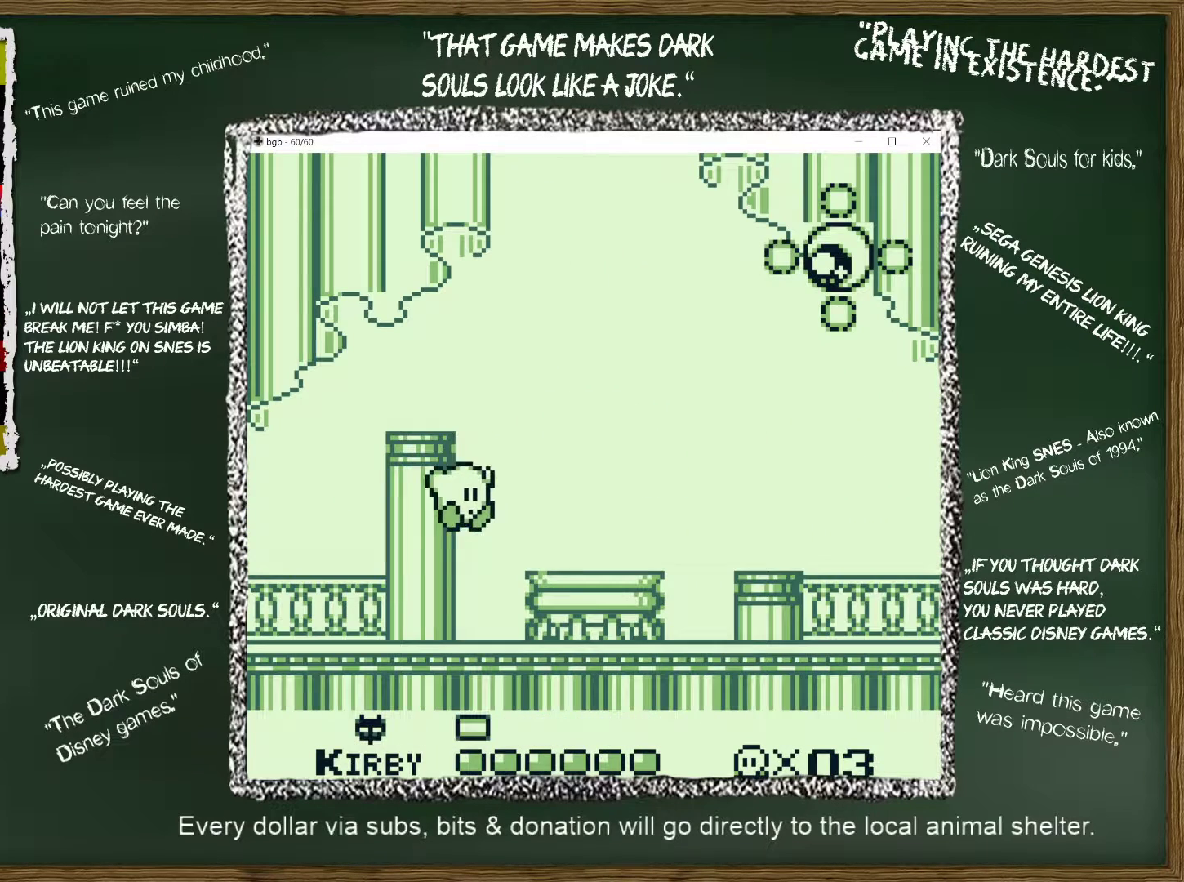
{"buttons": ["DPAD_UP", "DPAD_LEFT"], "events": [[317, "DPAD_LEFT", "down"], [317, "DPAD_RIGHT", "up"], [333, "DPAD_UP", "down"]]}
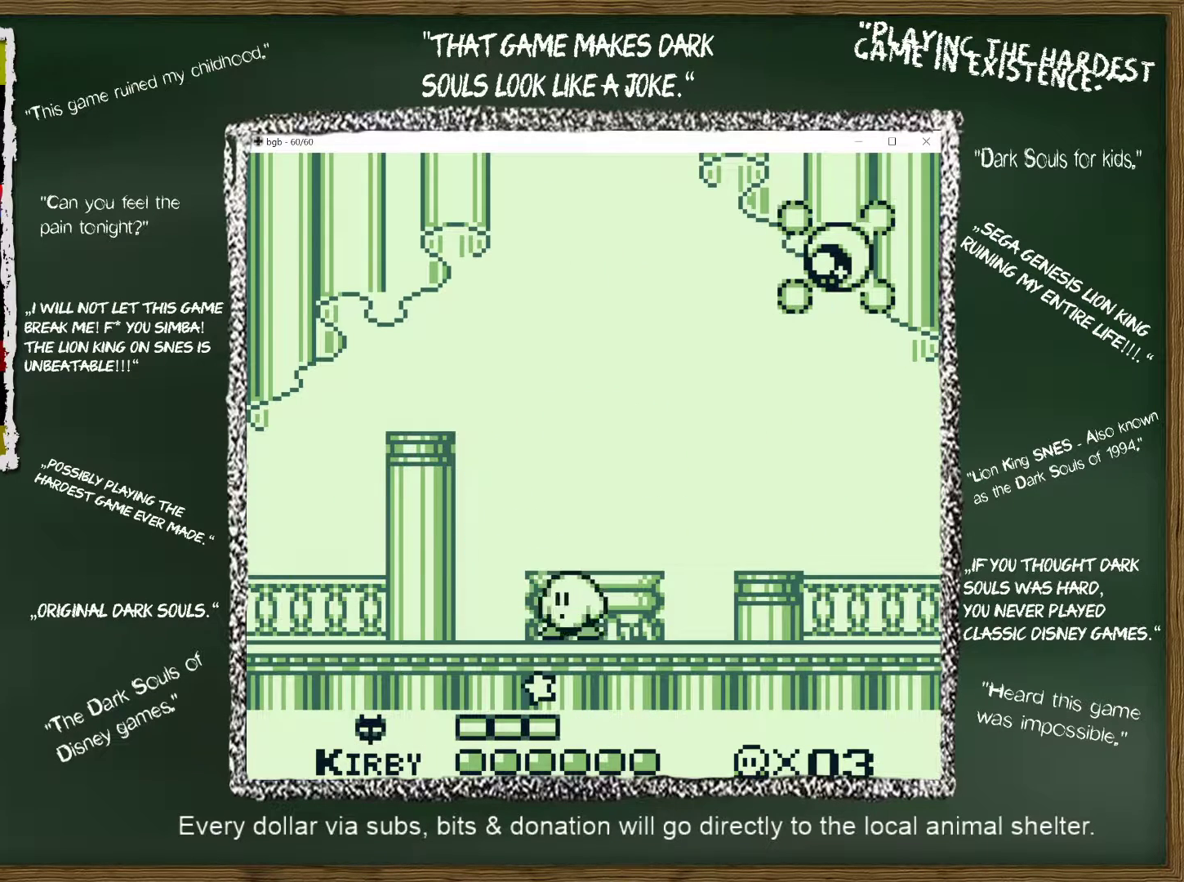
{"buttons": ["DPAD_UP", "DPAD_LEFT"], "events": []}
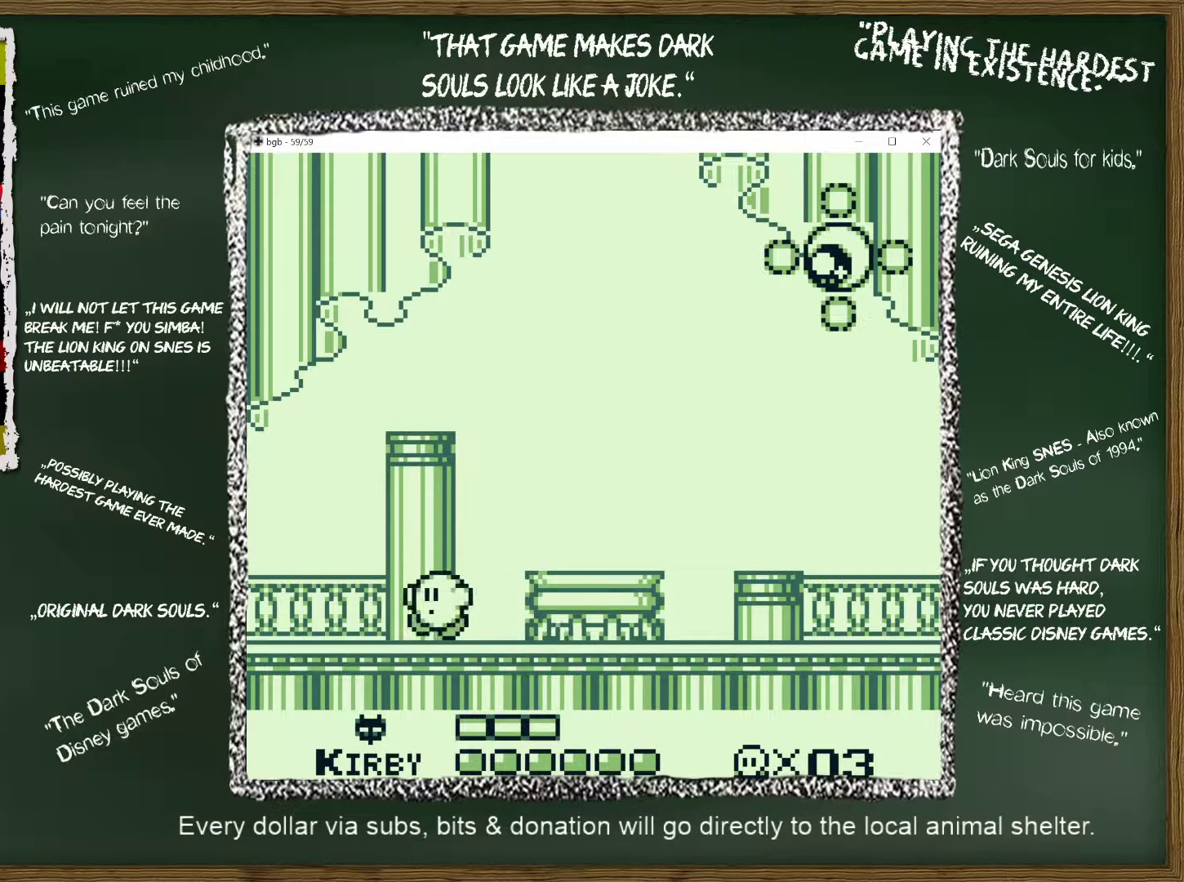
{"buttons": ["DPAD_UP", "DPAD_LEFT"], "events": []}
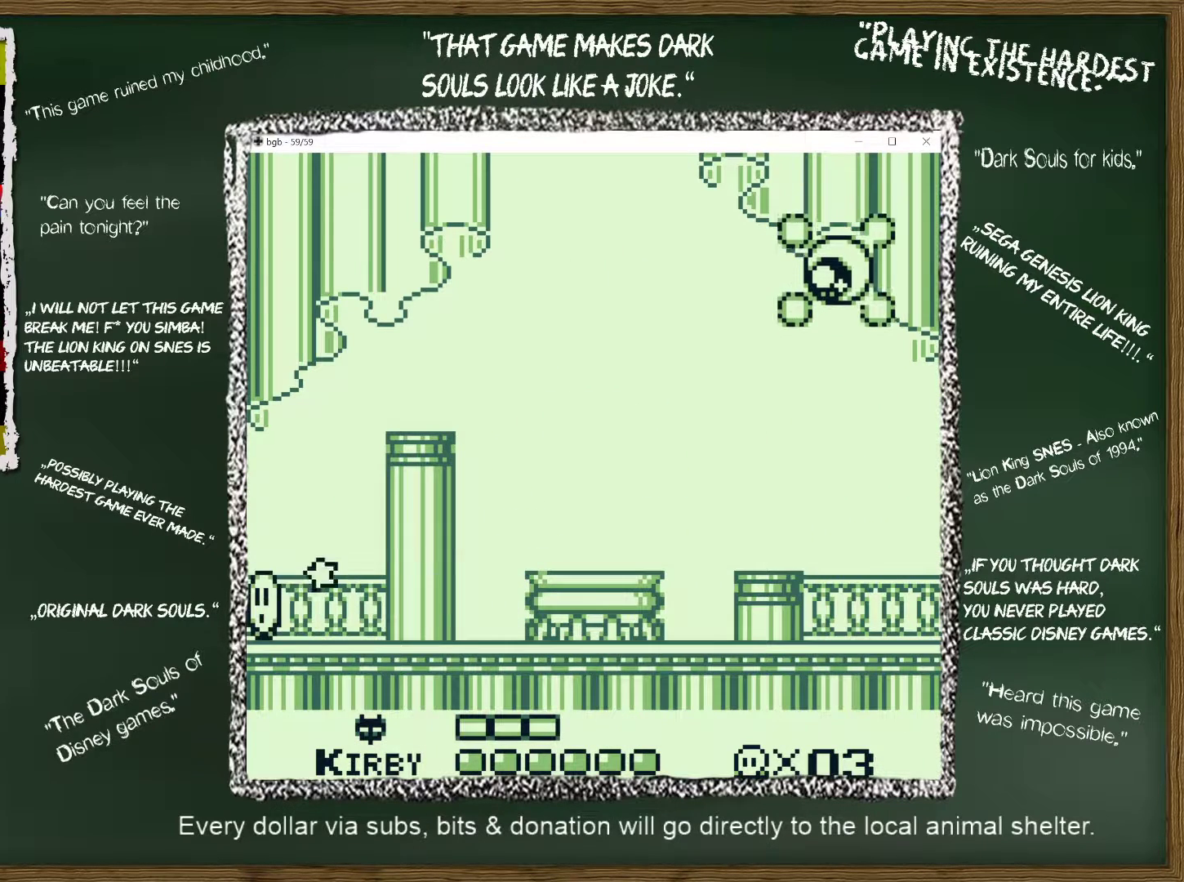
{"buttons": [], "events": [[283, "DPAD_LEFT", "up"], [283, "DPAD_UP", "up"]]}
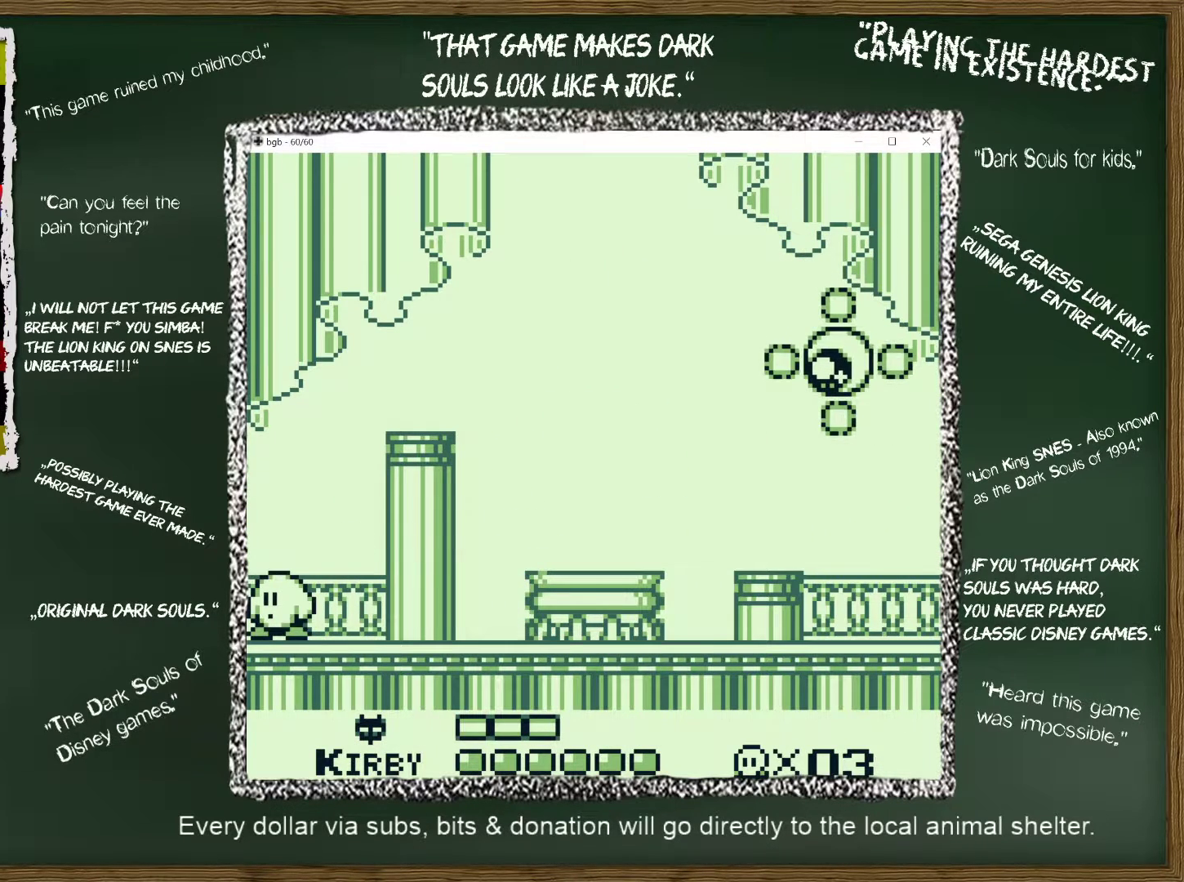
{"buttons": [], "events": []}
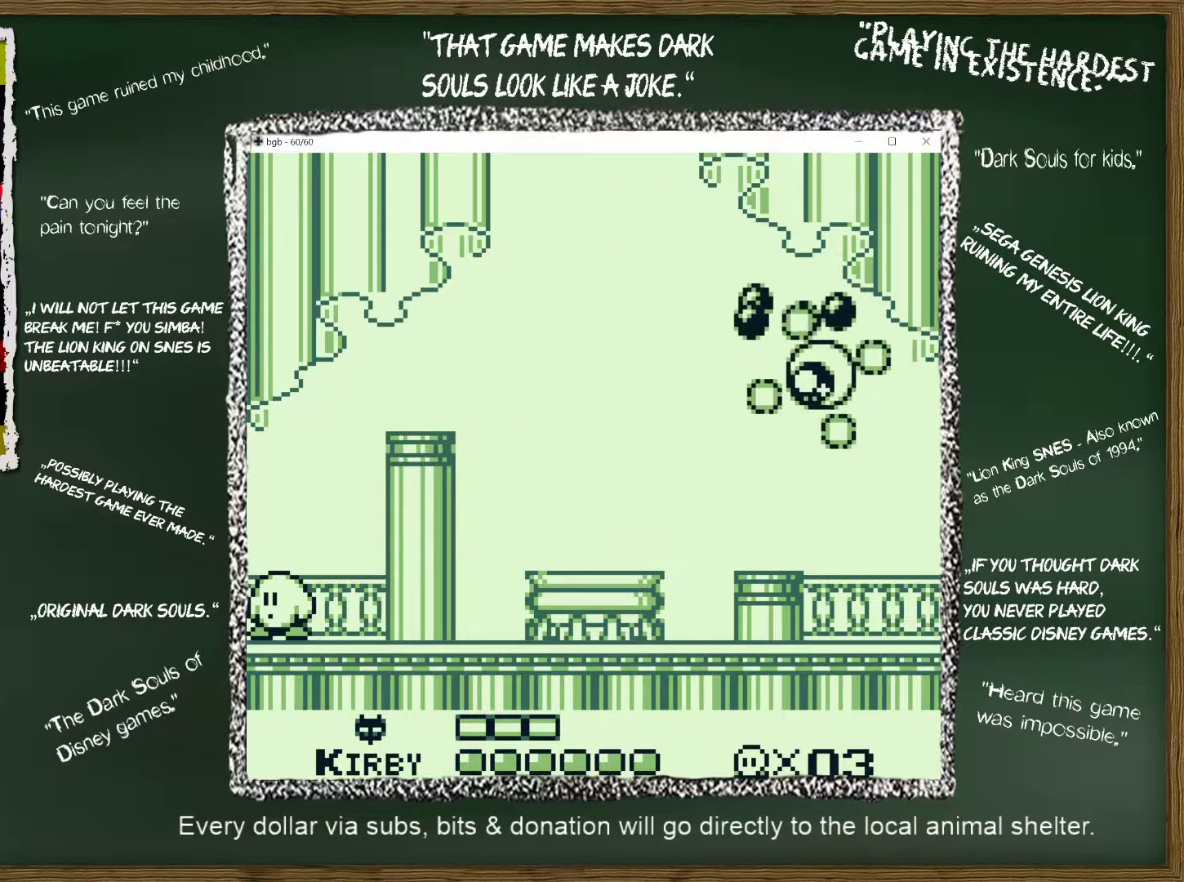
{"buttons": [], "events": []}
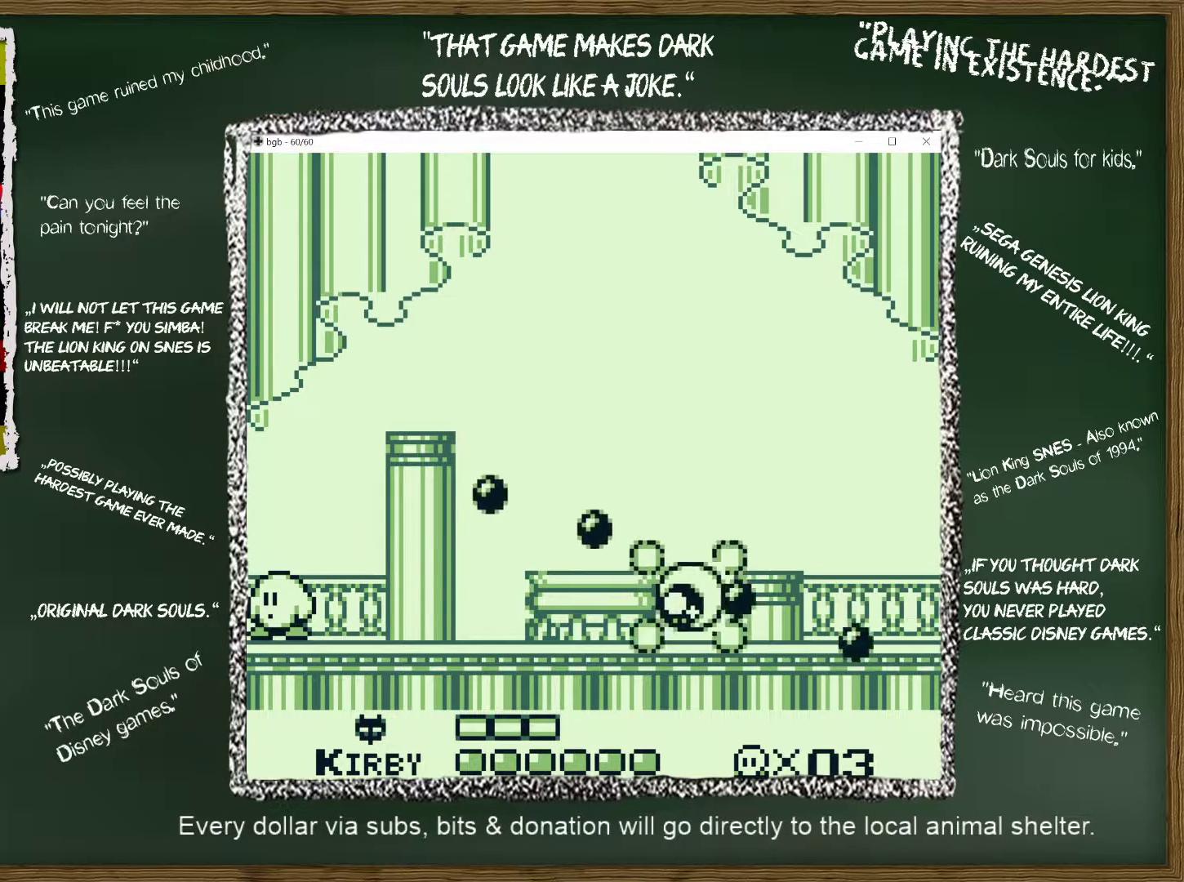
{"buttons": [], "events": []}
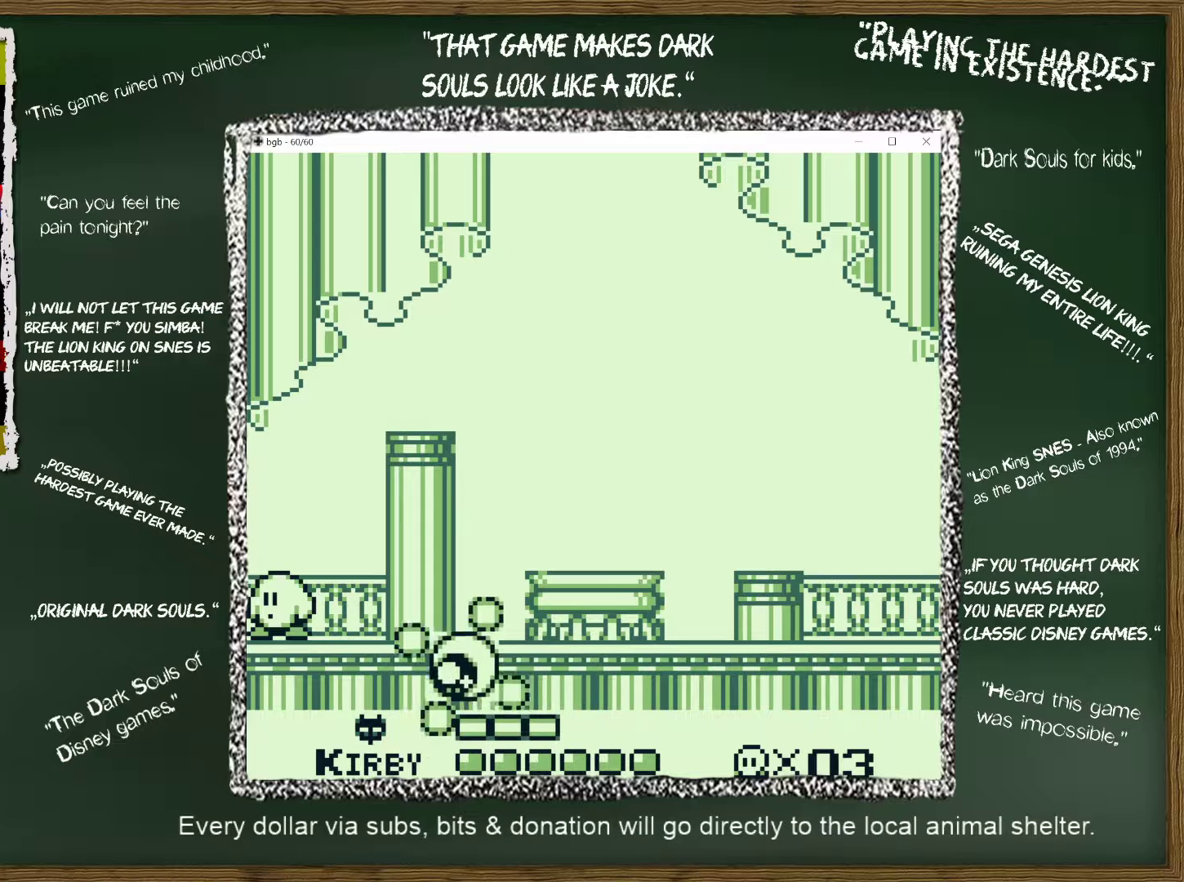
{"buttons": [], "events": []}
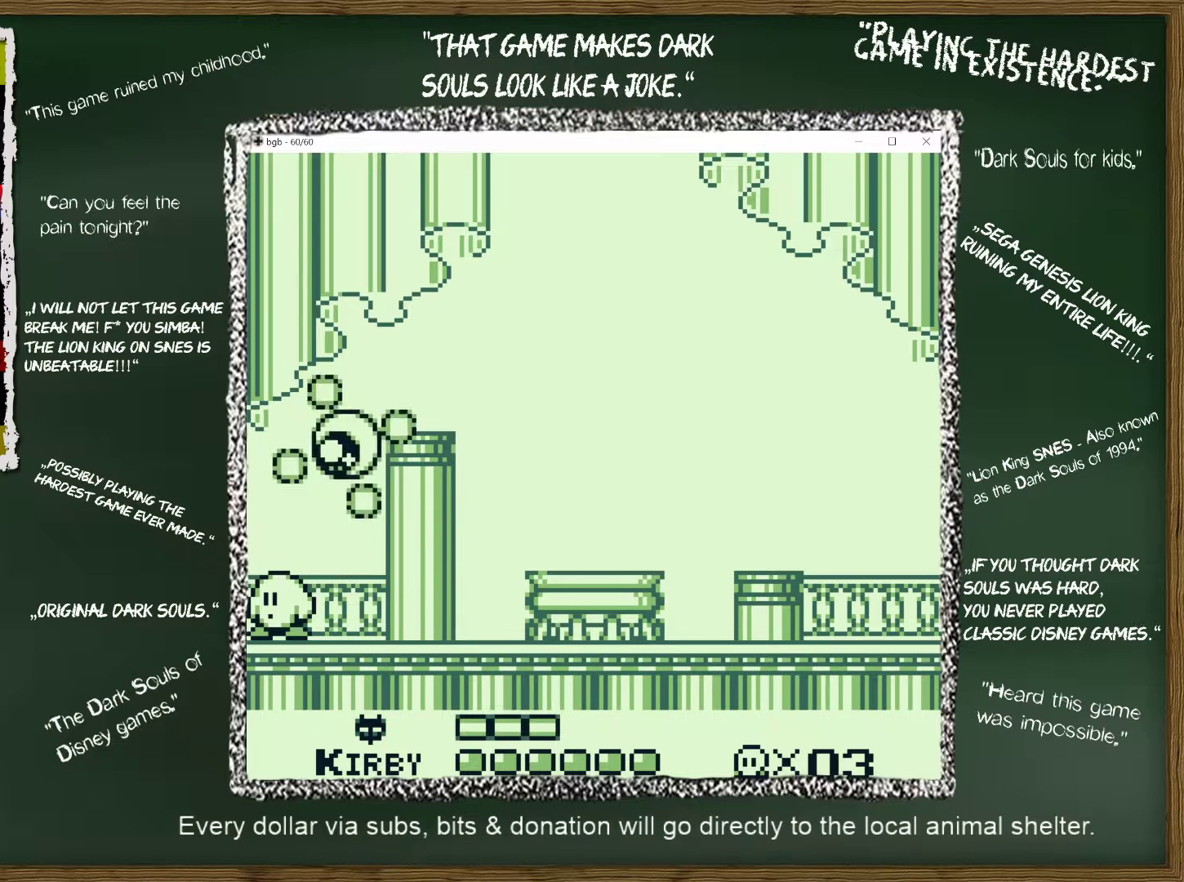
{"buttons": [], "events": [[183, "DPAD_RIGHT", "down"], [483, "DPAD_RIGHT", "up"]]}
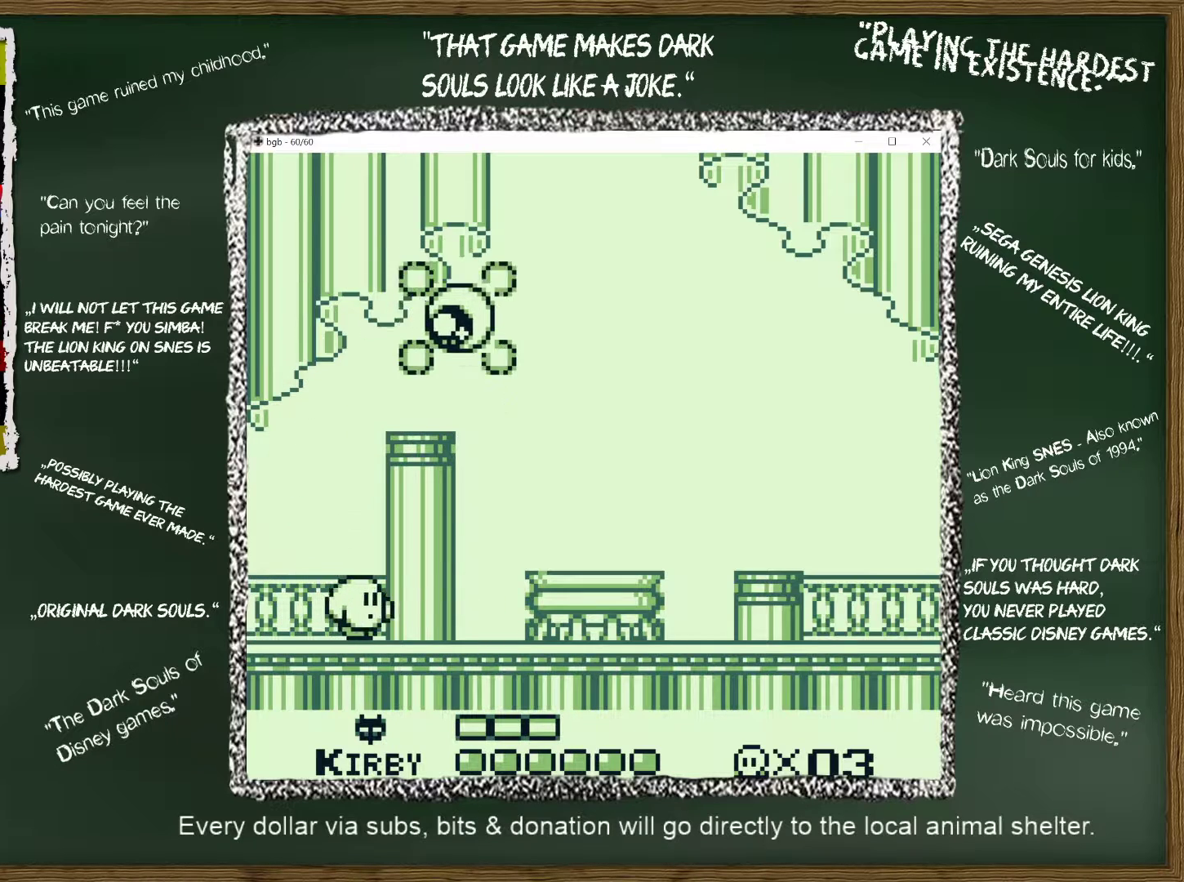
{"buttons": ["DPAD_RIGHT"], "events": [[400, "DPAD_RIGHT", "down"]]}
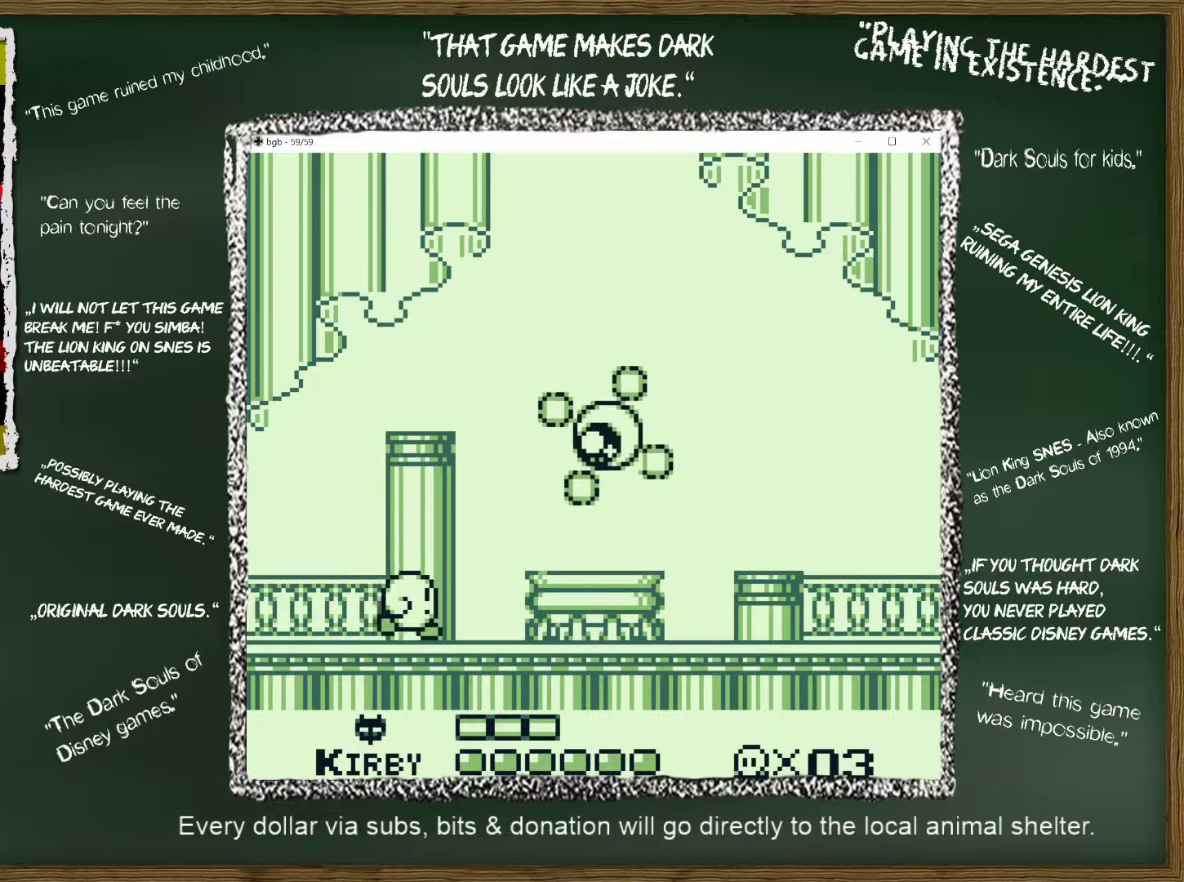
{"buttons": ["DPAD_RIGHT"], "events": [[200, "DPAD_RIGHT", "up"], [467, "DPAD_RIGHT", "down"]]}
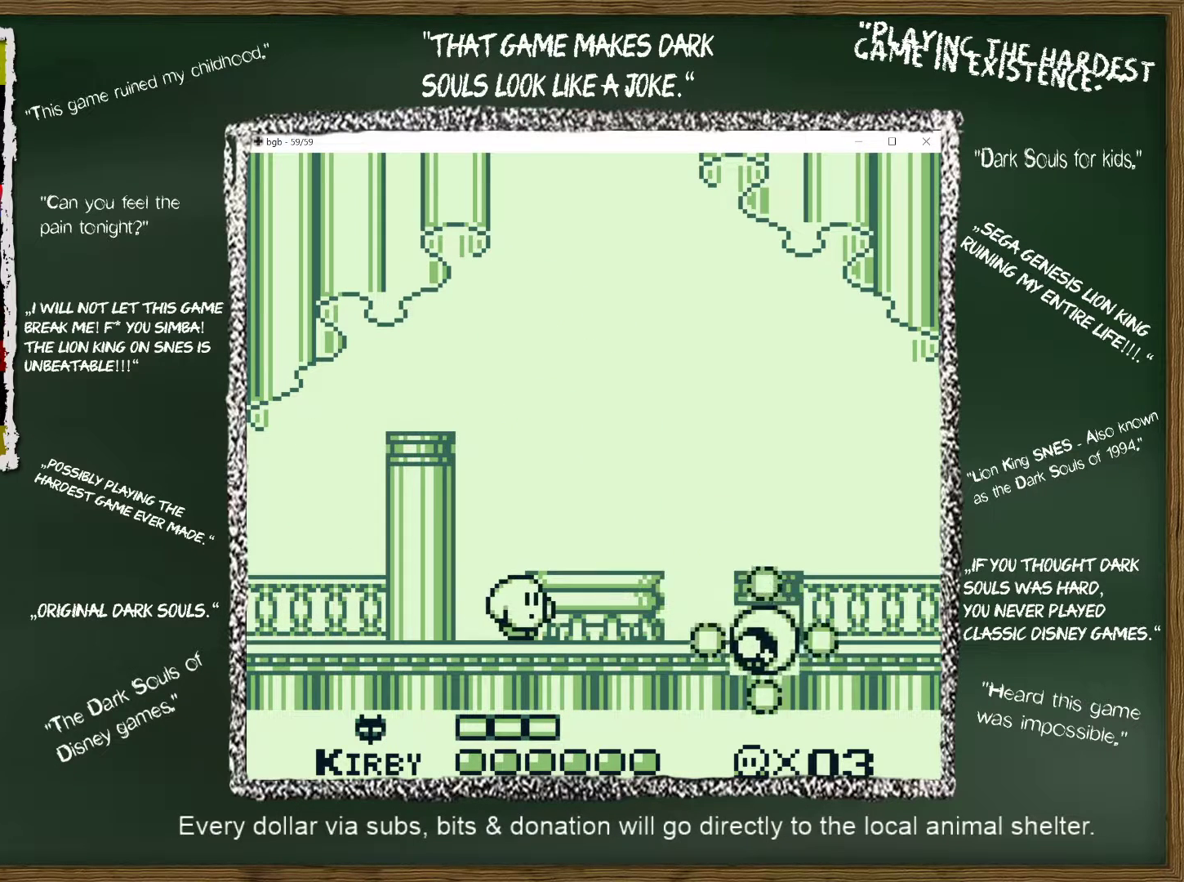
{"buttons": [], "events": [[83, "DPAD_RIGHT", "up"], [333, "DPAD_RIGHT", "down"], [433, "DPAD_RIGHT", "up"]]}